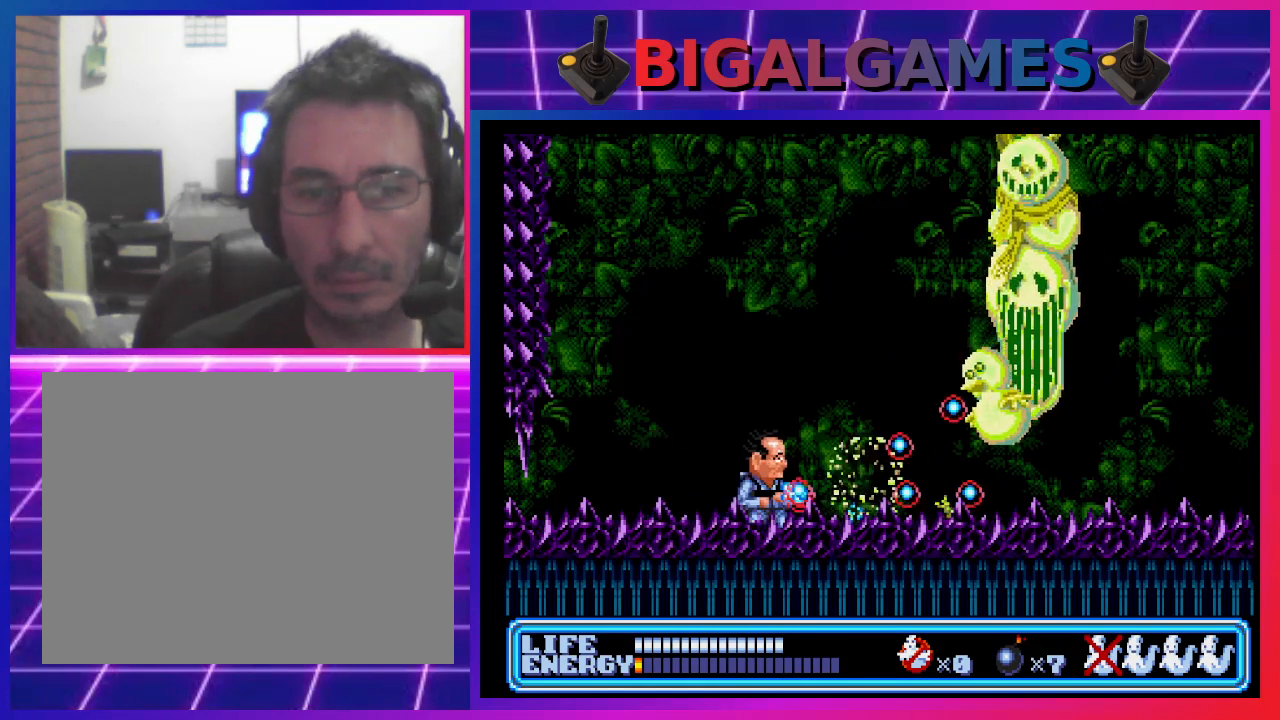
Gameplay with a controller (PlayStation layout); each line is a JSON object with the inputs held at the frame after it. "events" lists button and stick changes between this image and that frame as [ms after this image, input, new state], when the widget could be followed in between. Not read: right_stick.
{"buttons": ["CROSS", "DPAD_UP", "DPAD_RIGHT"], "left_stick": "center", "events": [[33, "DPAD_UP", "down"], [500, "CROSS", "down"]]}
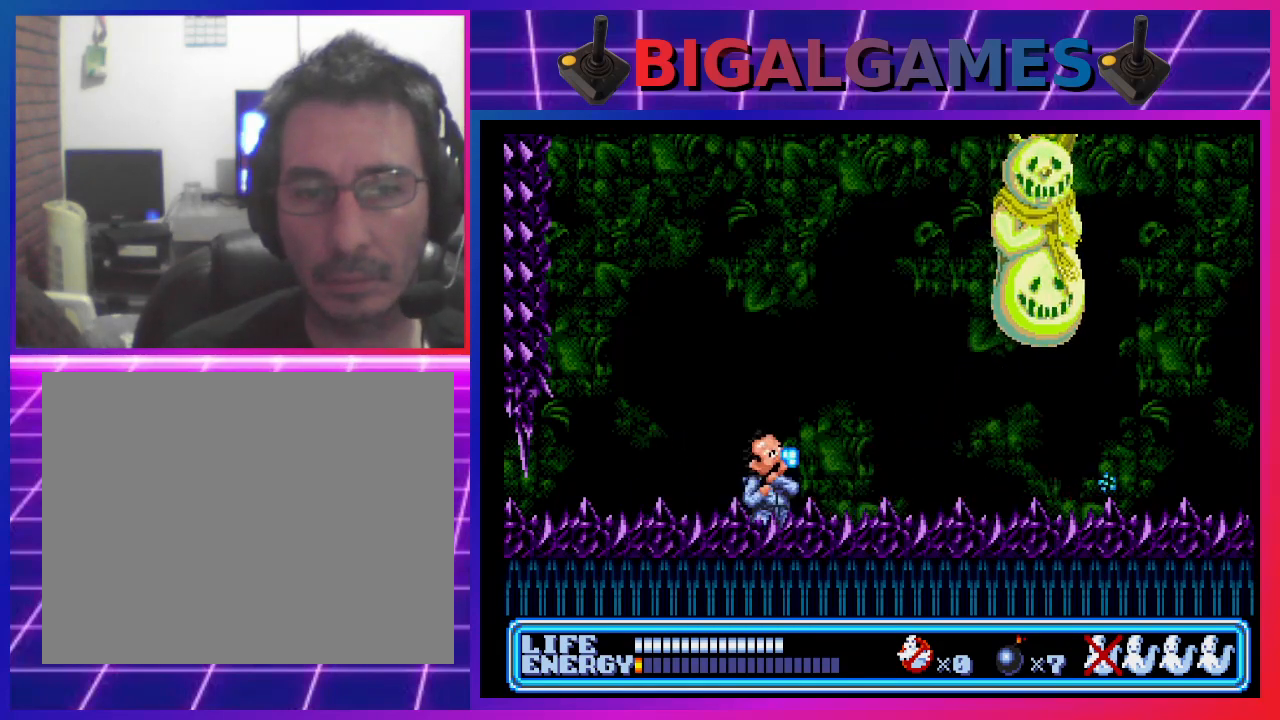
{"buttons": ["DPAD_UP", "DPAD_RIGHT"], "left_stick": "center", "events": [[100, "CROSS", "up"], [167, "CROSS", "down"], [267, "CROSS", "up"], [300, "CROSS", "down"], [400, "CROSS", "up"], [467, "CROSS", "down"], [500, "CROSS", "up"]]}
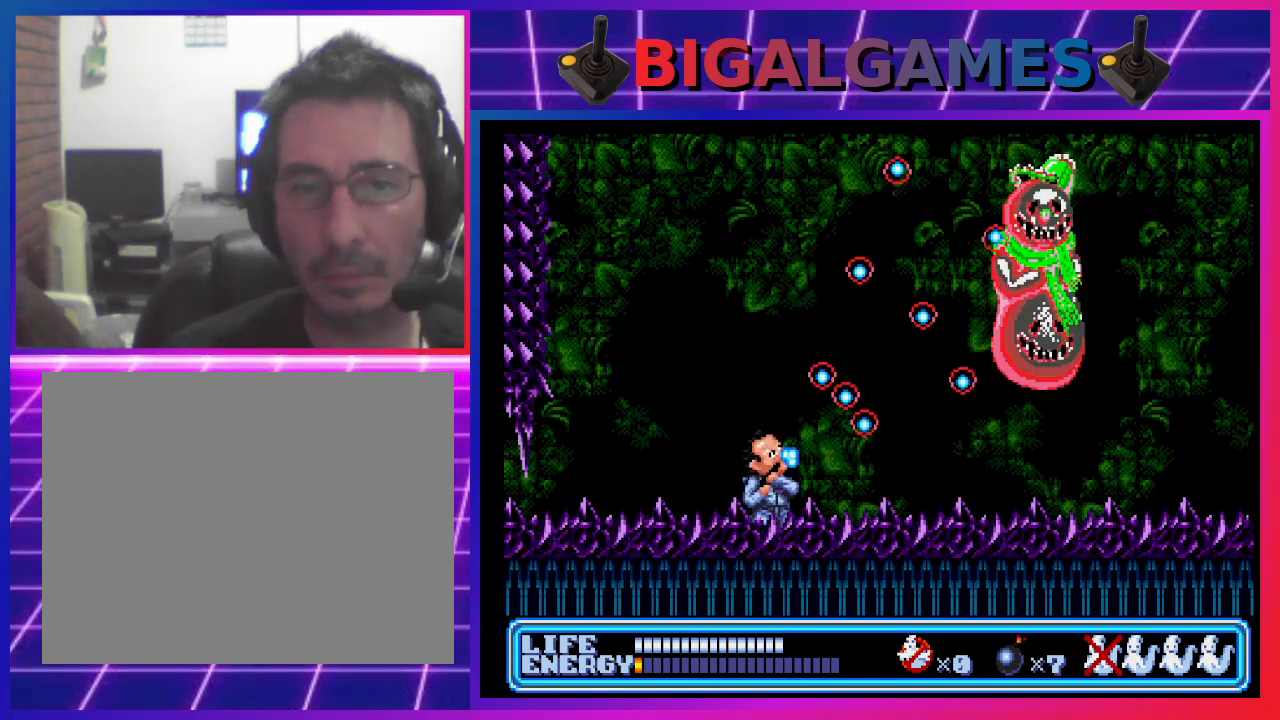
{"buttons": ["CROSS", "DPAD_UP", "DPAD_RIGHT"], "left_stick": "center", "events": [[67, "CROSS", "down"], [133, "CROSS", "up"], [233, "CROSS", "down"], [267, "CROSS", "up"], [367, "CROSS", "down"], [400, "CROSS", "up"], [467, "CROSS", "down"]]}
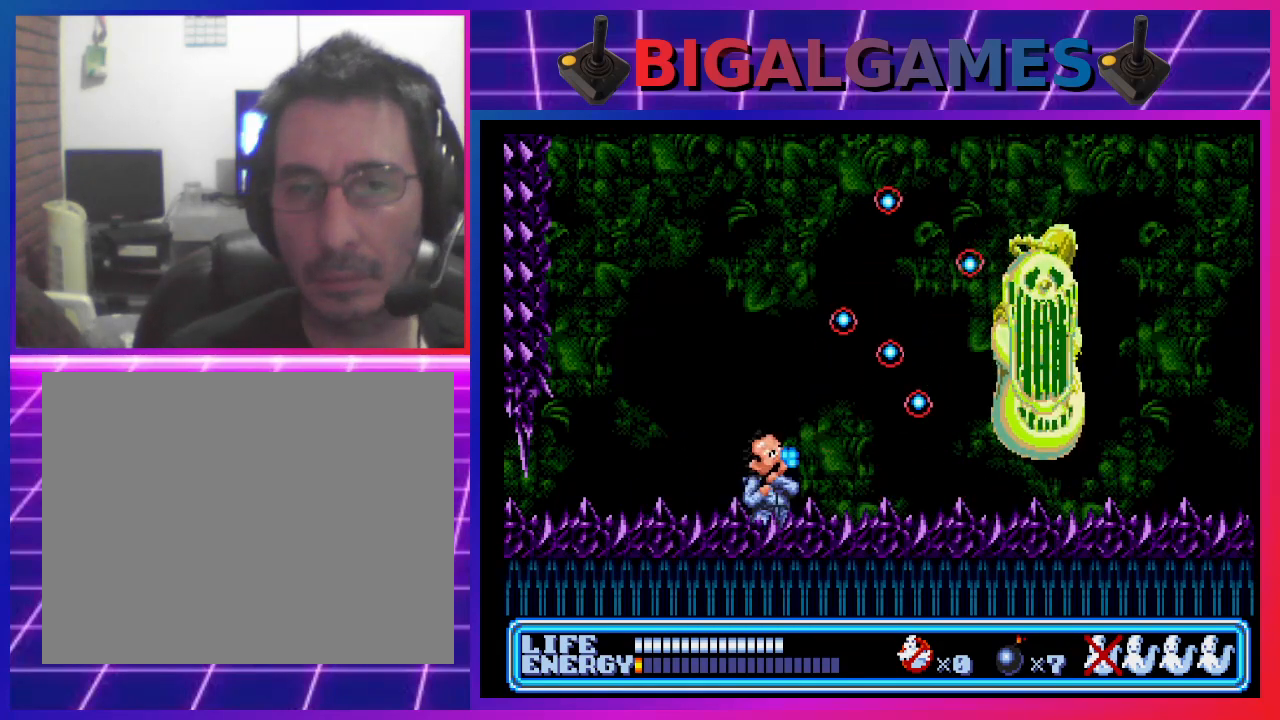
{"buttons": ["CROSS", "DPAD_UP", "DPAD_RIGHT"], "left_stick": "center", "events": [[67, "CROSS", "up"], [100, "CROSS", "down"], [167, "CROSS", "up"], [233, "CROSS", "down"], [300, "CROSS", "up"], [367, "CROSS", "down"], [467, "CROSS", "up"], [500, "CROSS", "down"]]}
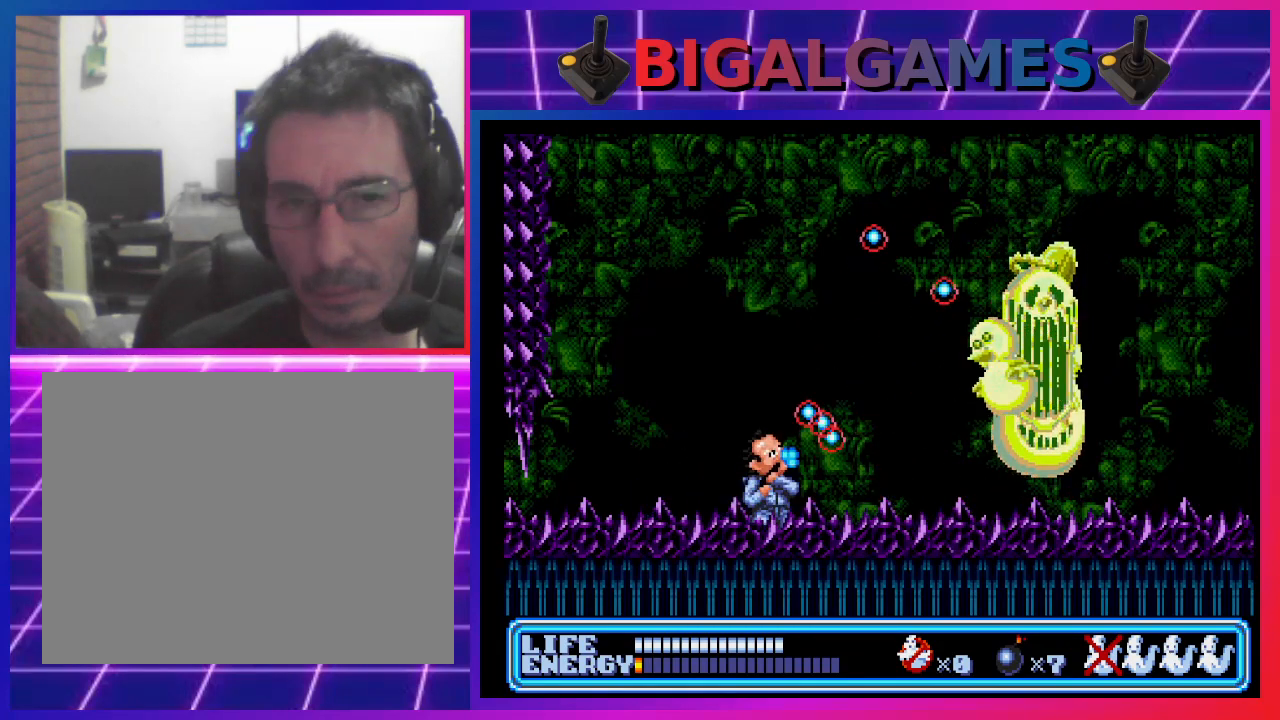
{"buttons": ["DPAD_UP", "DPAD_RIGHT"], "left_stick": "center", "events": [[100, "CROSS", "up"], [167, "CROSS", "down"], [200, "CROSS", "up"], [300, "CROSS", "down"], [367, "CROSS", "up"], [433, "CROSS", "down"], [500, "CROSS", "up"]]}
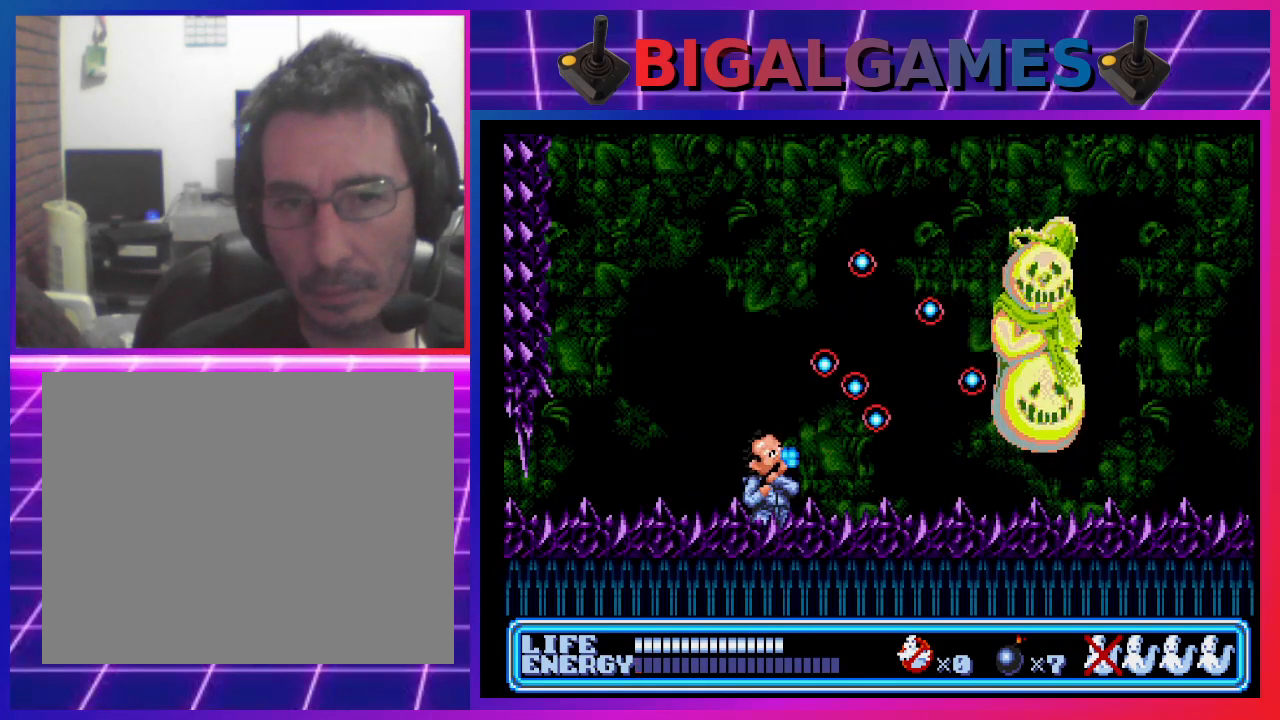
{"buttons": ["CROSS", "DPAD_UP", "DPAD_RIGHT"], "left_stick": "center", "events": [[67, "CROSS", "down"], [133, "CROSS", "up"], [200, "CROSS", "down"], [267, "CROSS", "up"], [333, "CROSS", "down"], [400, "CROSS", "up"], [467, "CROSS", "down"]]}
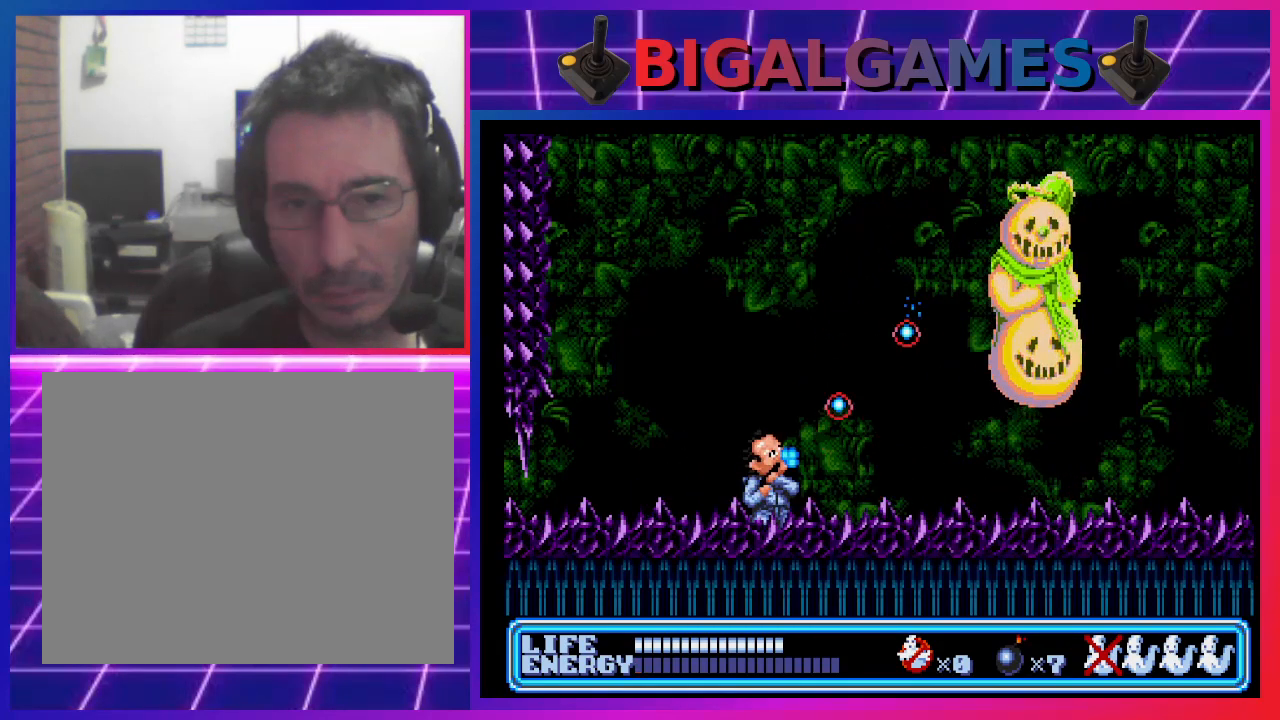
{"buttons": ["DPAD_UP", "DPAD_RIGHT"], "left_stick": "center", "events": [[33, "CROSS", "up"], [100, "CROSS", "down"], [167, "CROSS", "up"], [233, "CROSS", "down"], [300, "CROSS", "up"], [400, "CROSS", "down"], [433, "CROSS", "up"]]}
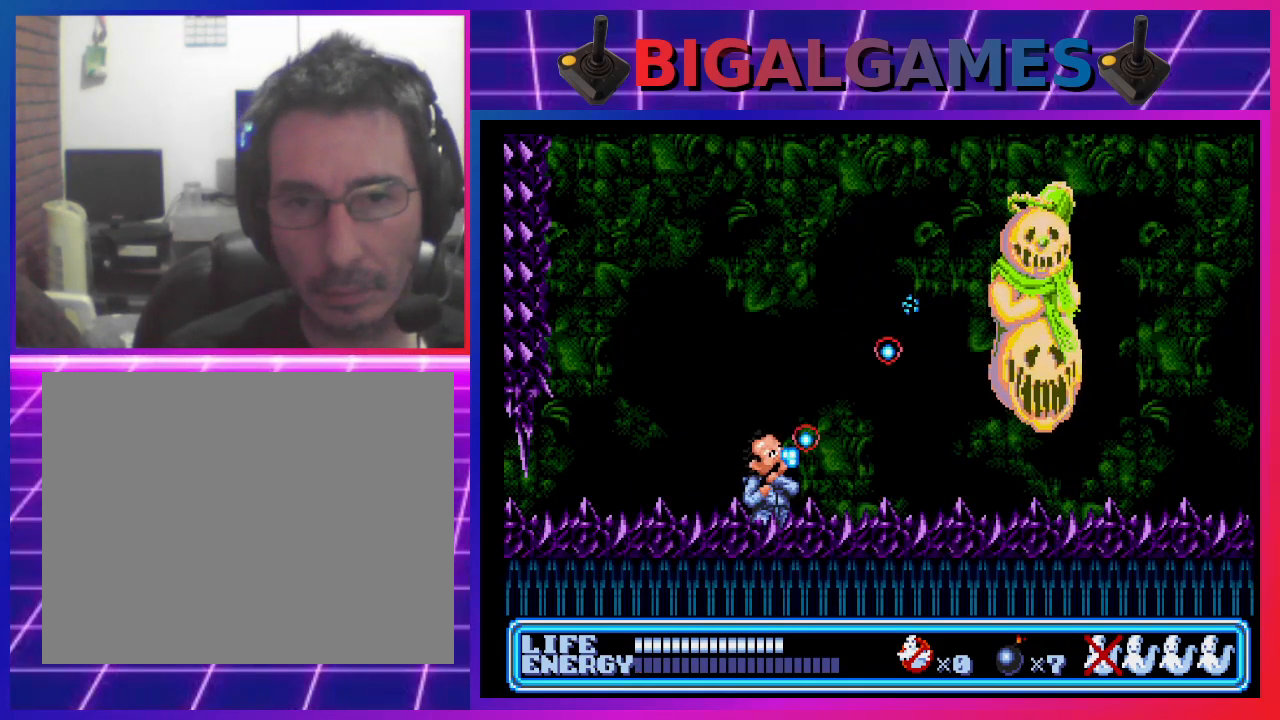
{"buttons": ["DPAD_LEFT"], "left_stick": "center", "events": [[33, "CROSS", "down"], [100, "CROSS", "up"], [167, "CROSS", "down"], [233, "CROSS", "up"], [300, "CROSS", "down"], [333, "DPAD_RIGHT", "up"], [367, "CROSS", "up"], [367, "DPAD_LEFT", "down"], [367, "DPAD_UP", "up"]]}
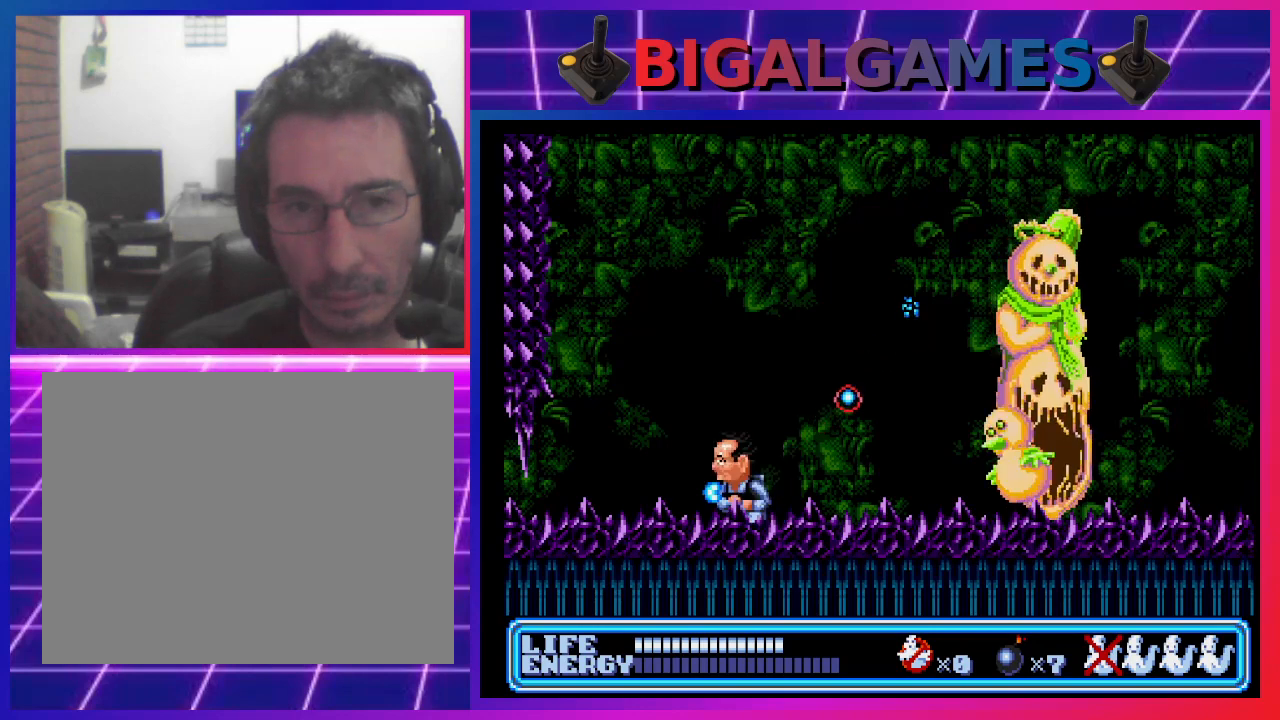
{"buttons": [], "left_stick": "center", "events": [[500, "DPAD_LEFT", "up"]]}
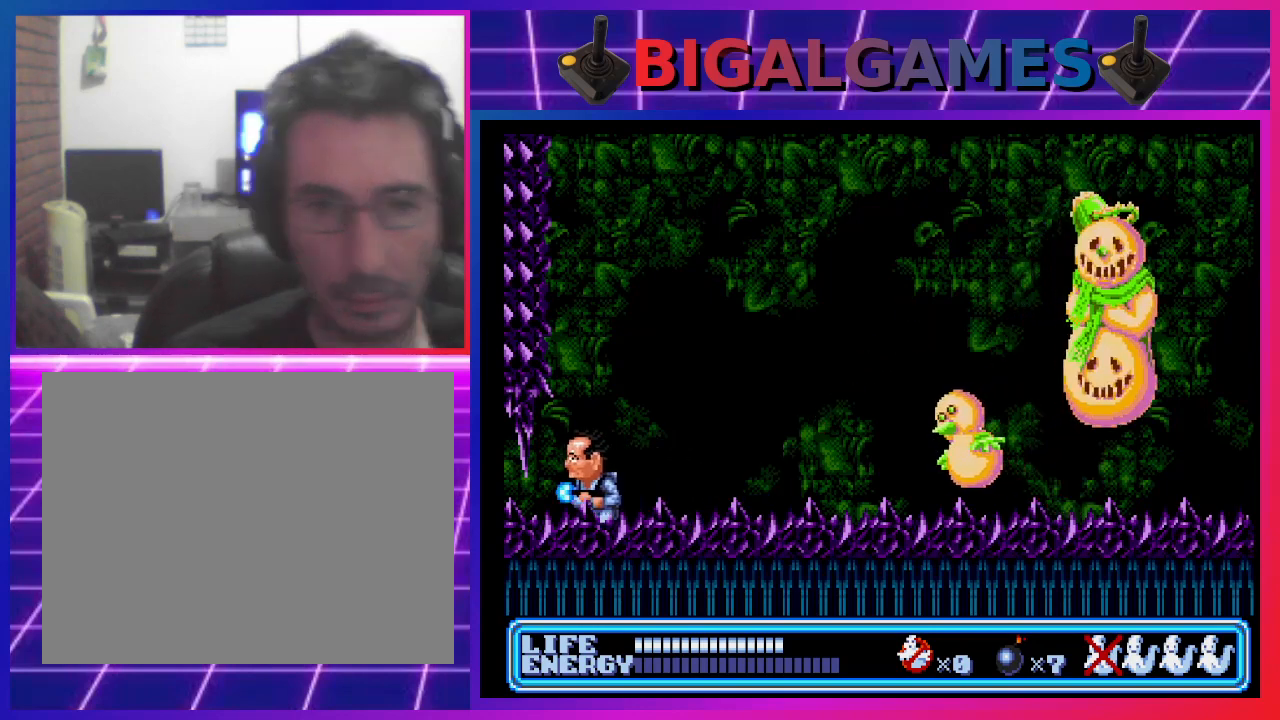
{"buttons": ["START"], "left_stick": "center", "events": [[100, "DPAD_RIGHT", "down"], [200, "DPAD_RIGHT", "up"], [300, "START", "down"]]}
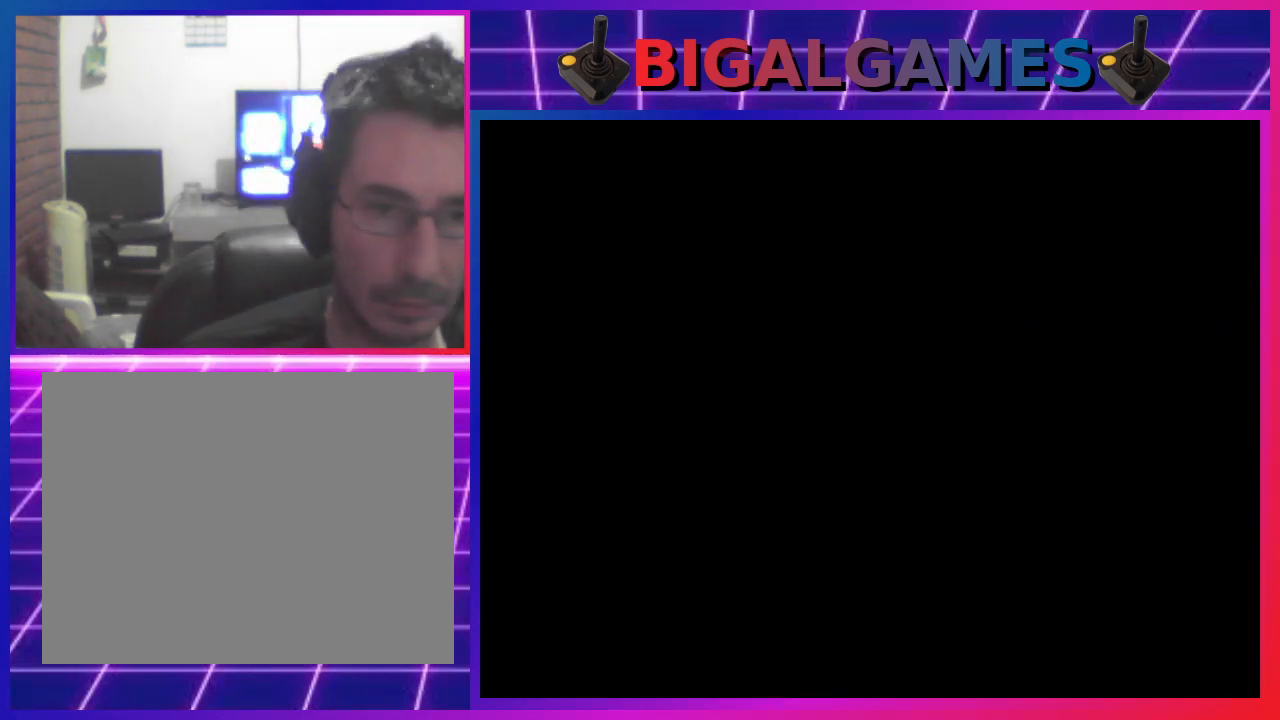
{"buttons": [], "left_stick": "center", "events": [[67, "START", "up"]]}
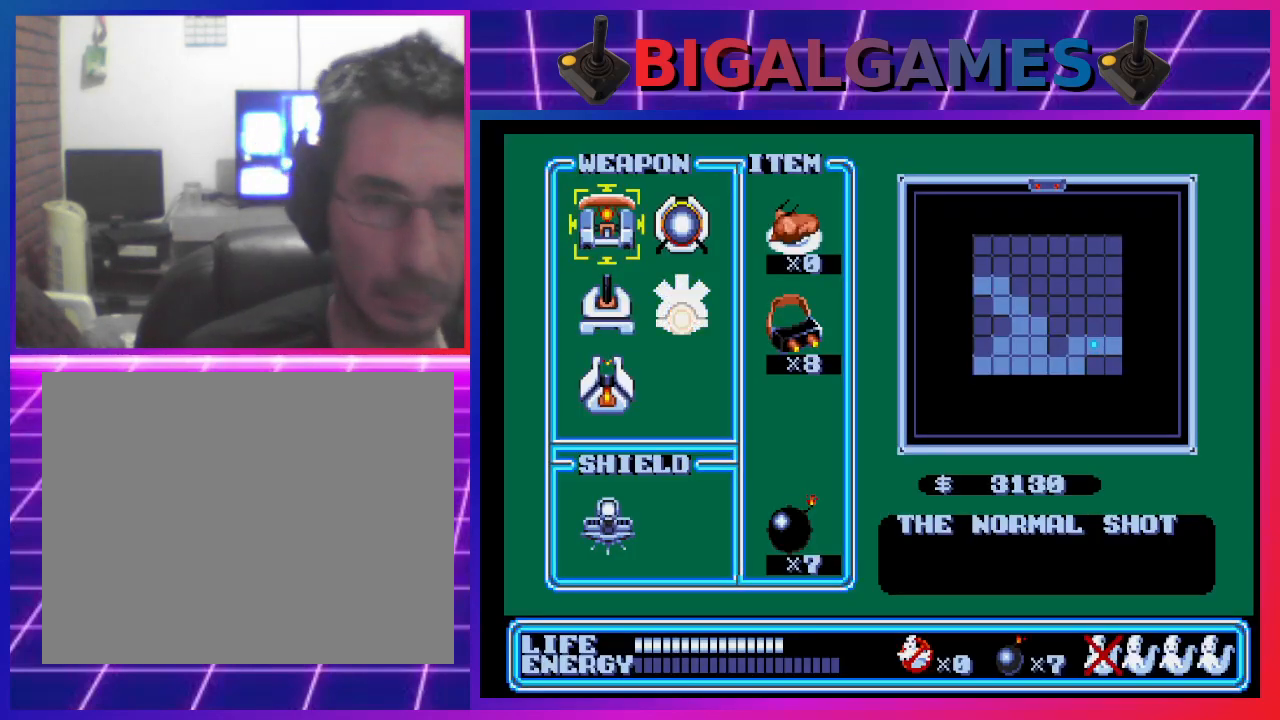
{"buttons": [], "left_stick": "center", "events": []}
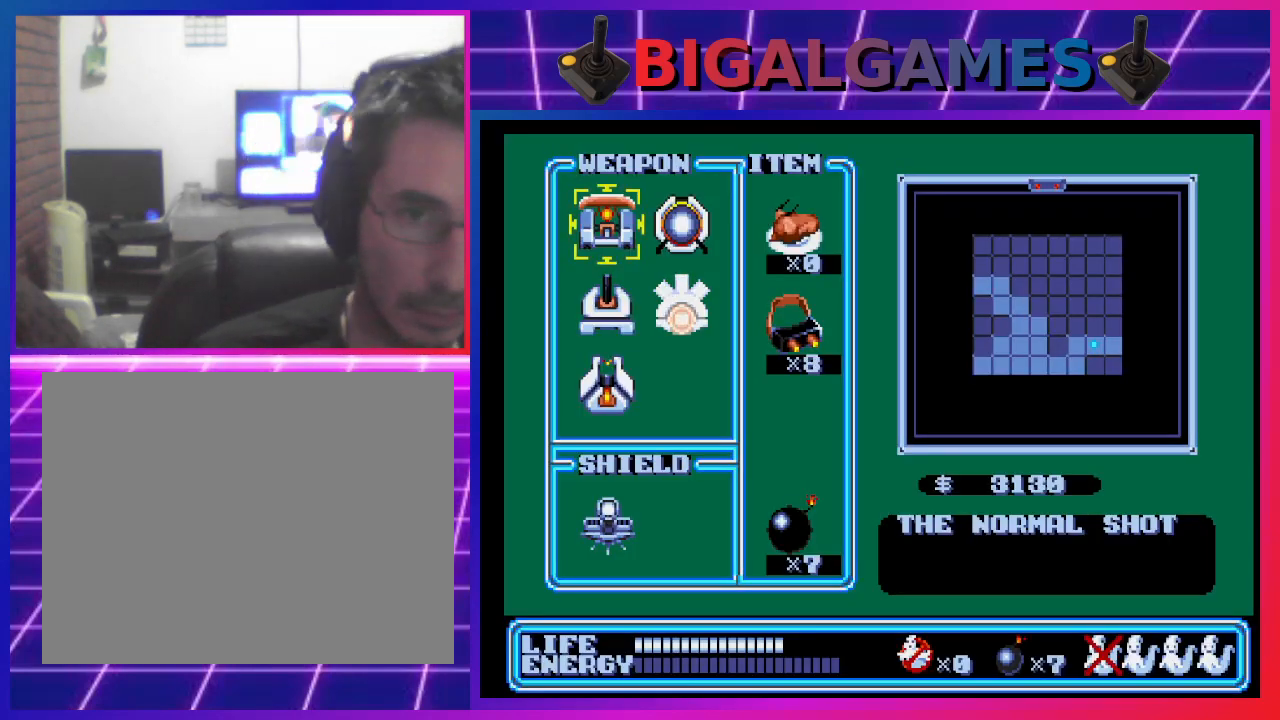
{"buttons": [], "left_stick": "center", "events": []}
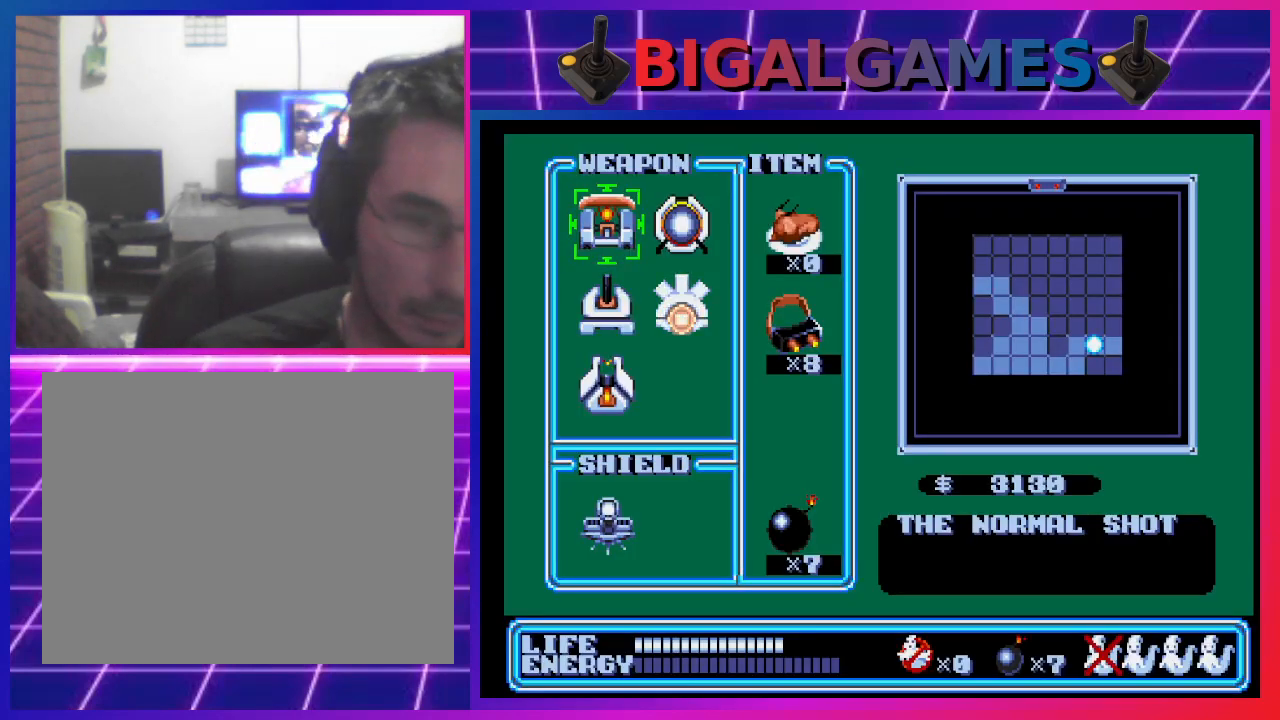
{"buttons": [], "left_stick": "center", "events": []}
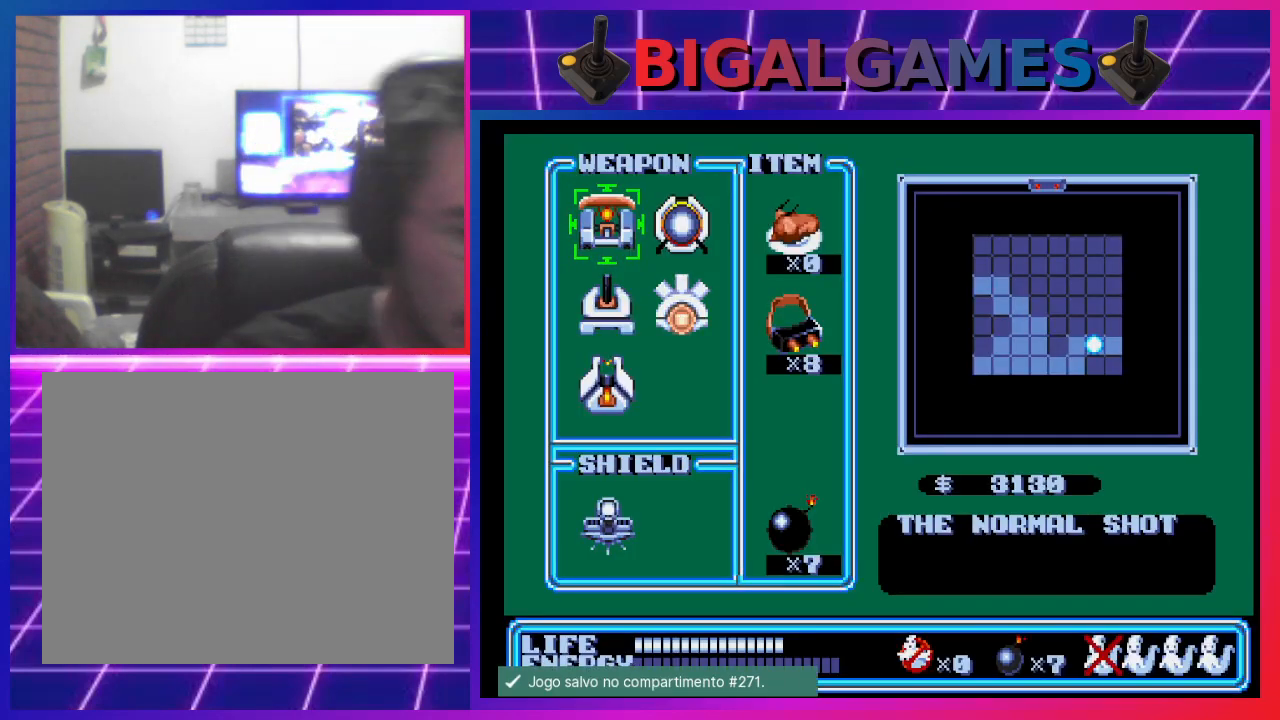
{"buttons": [], "left_stick": "center", "events": []}
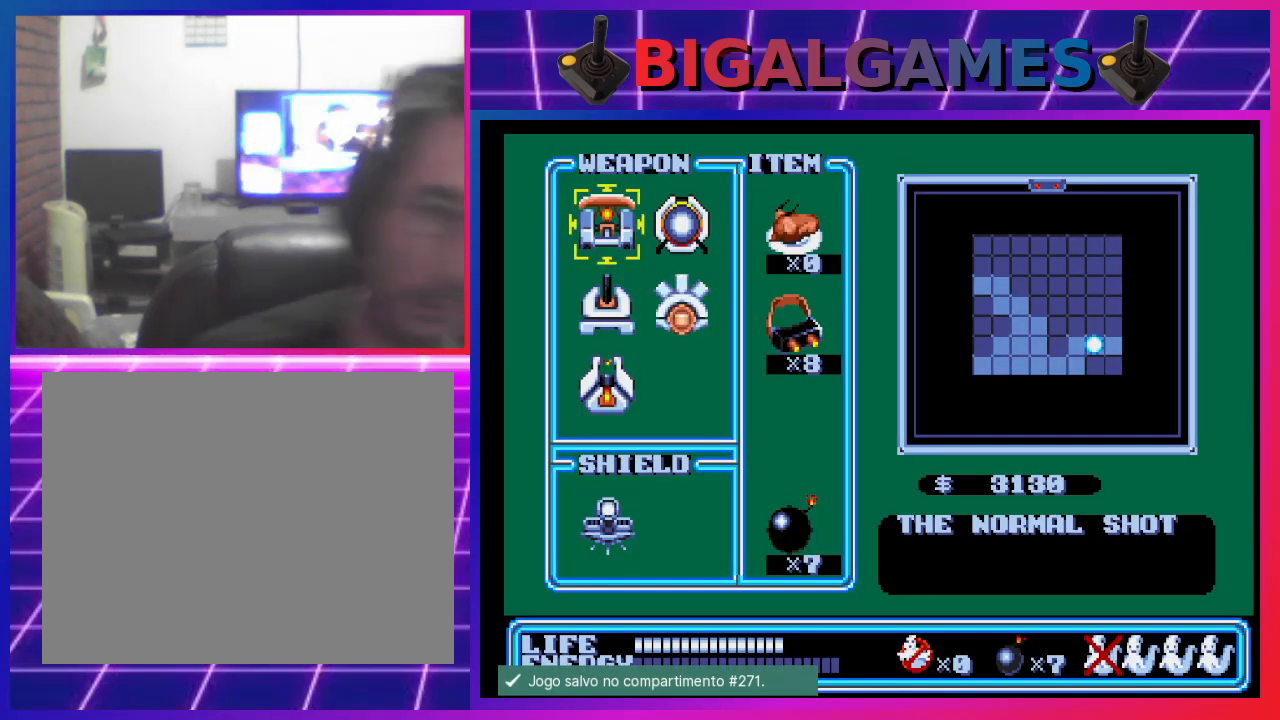
{"buttons": [], "left_stick": "center", "events": [[467, "START", "down"], [500, "START", "up"]]}
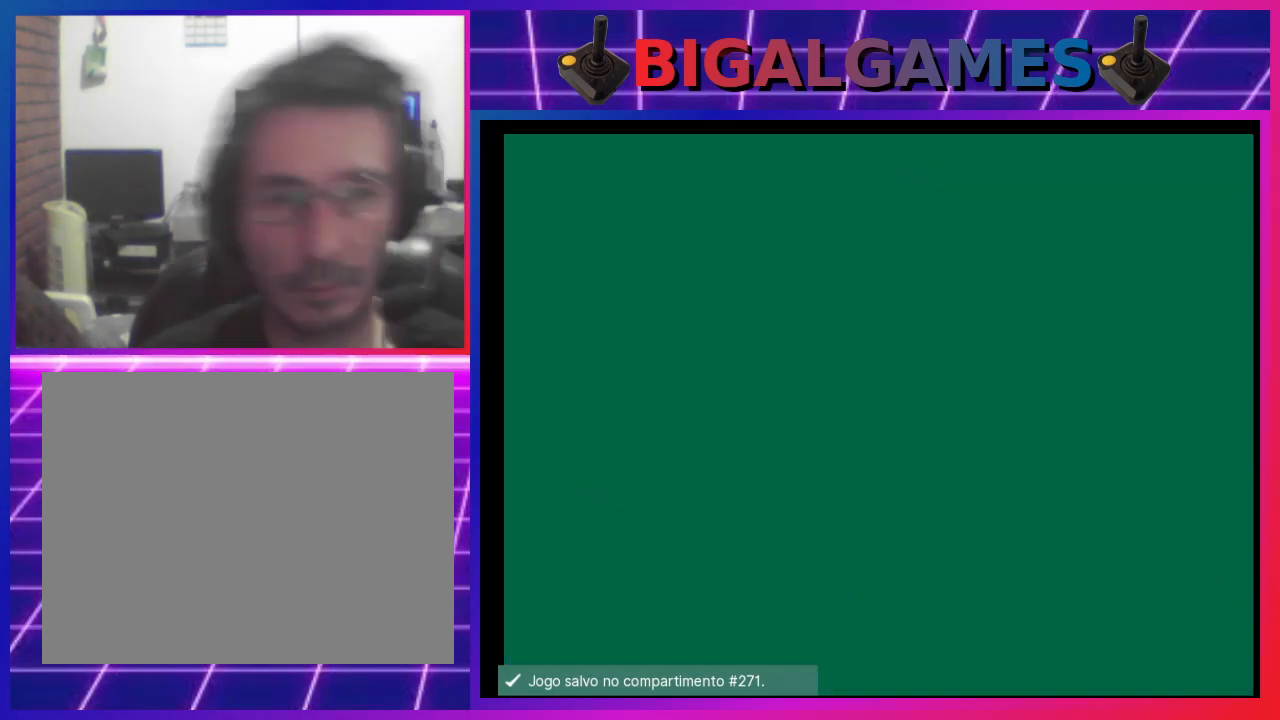
{"buttons": [], "left_stick": "center", "events": []}
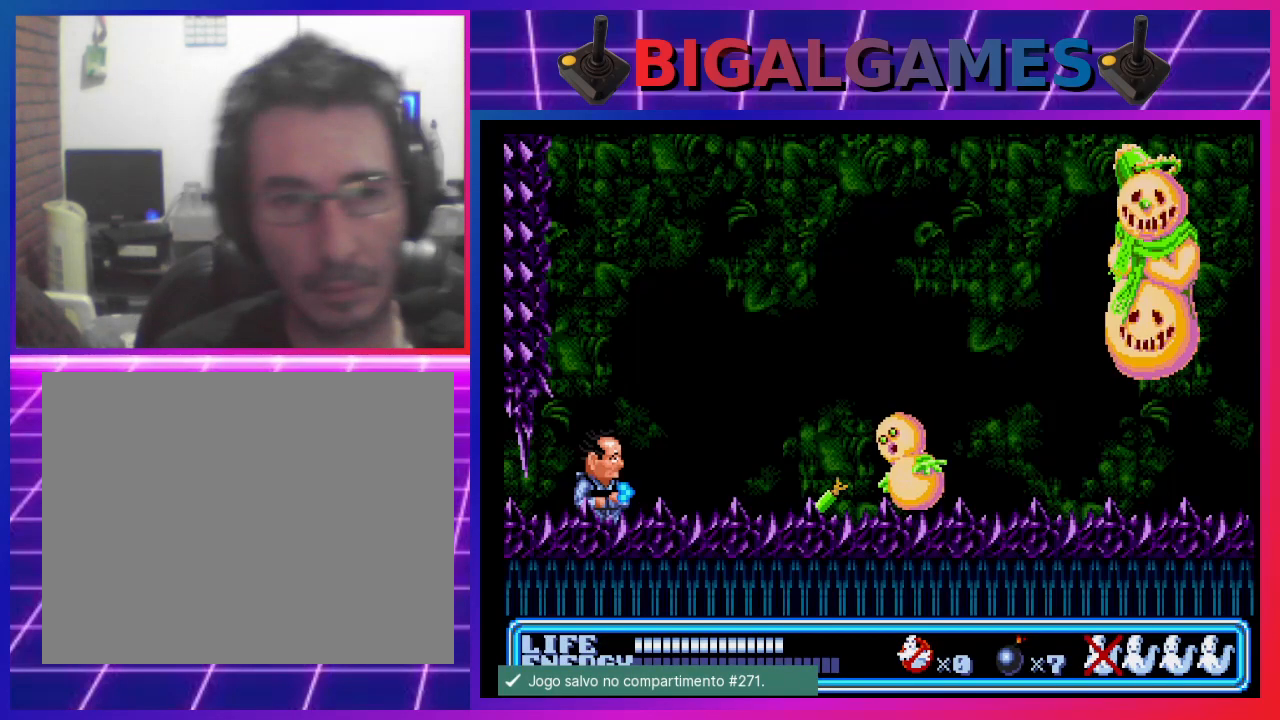
{"buttons": [], "left_stick": "center", "events": [[267, "START", "down"], [500, "START", "up"]]}
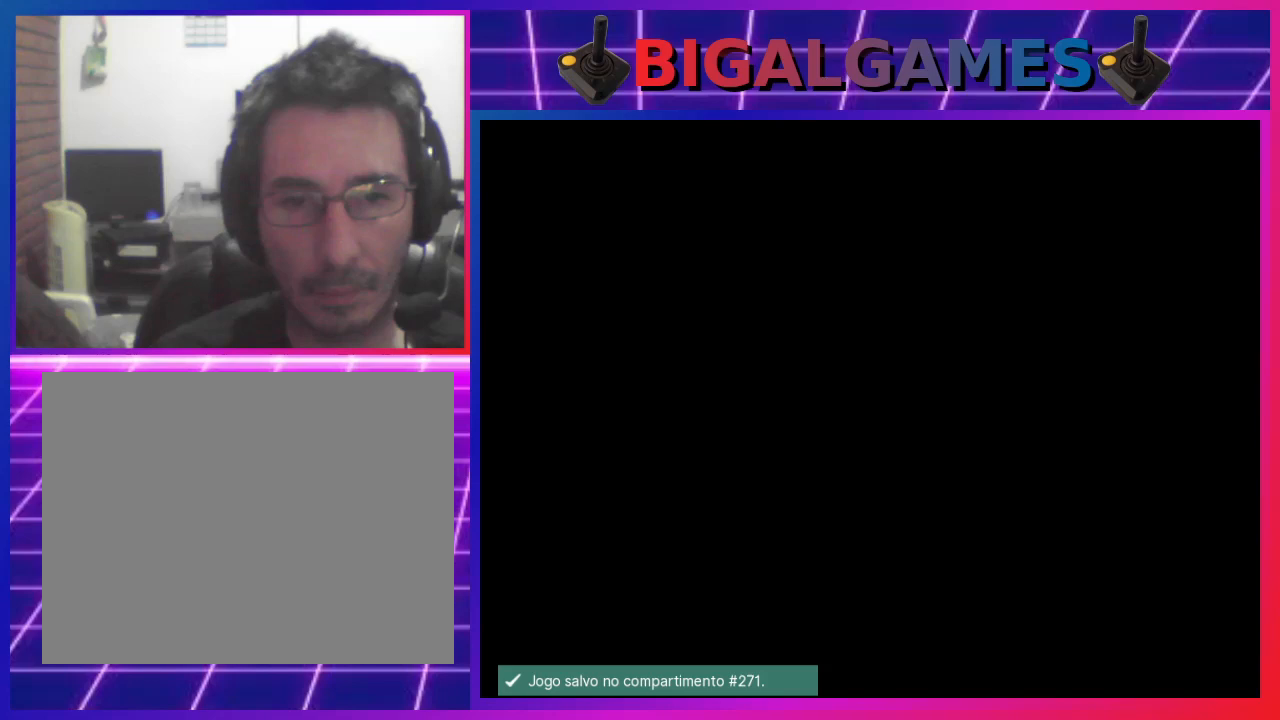
{"buttons": ["CIRCLE"], "left_stick": "center", "events": [[500, "CIRCLE", "down"]]}
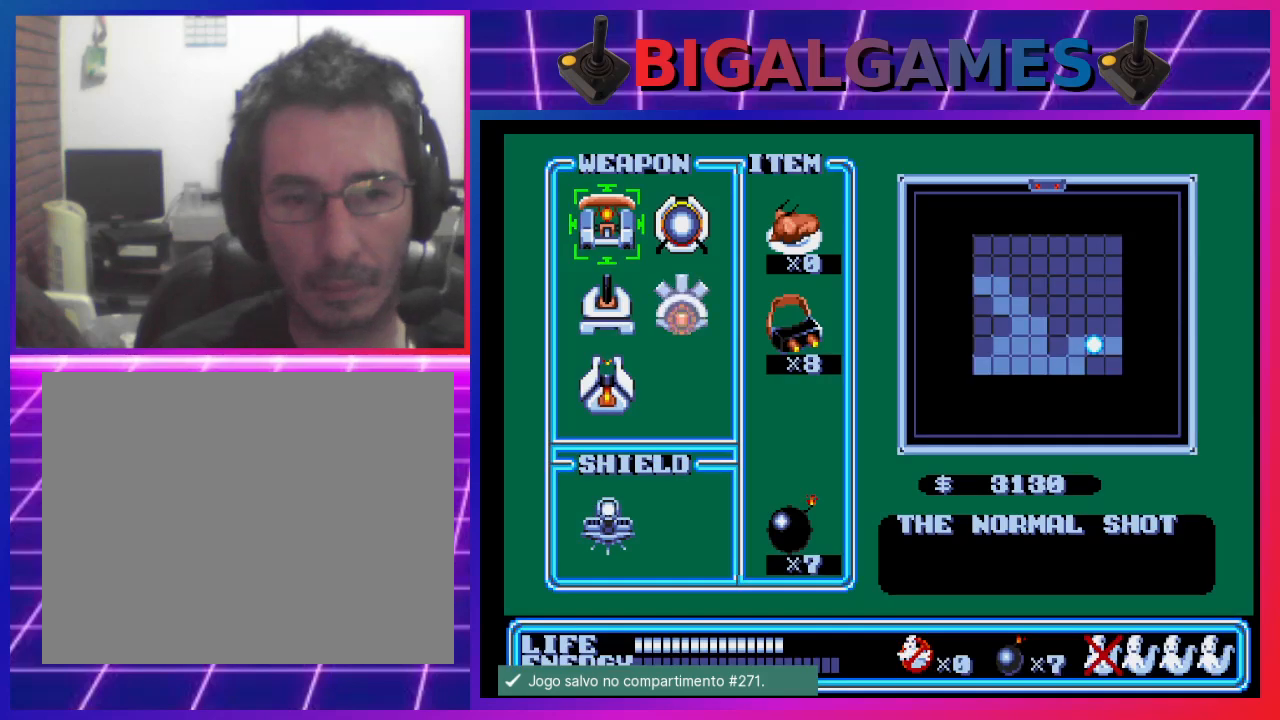
{"buttons": [], "left_stick": "center", "events": [[100, "CIRCLE", "up"]]}
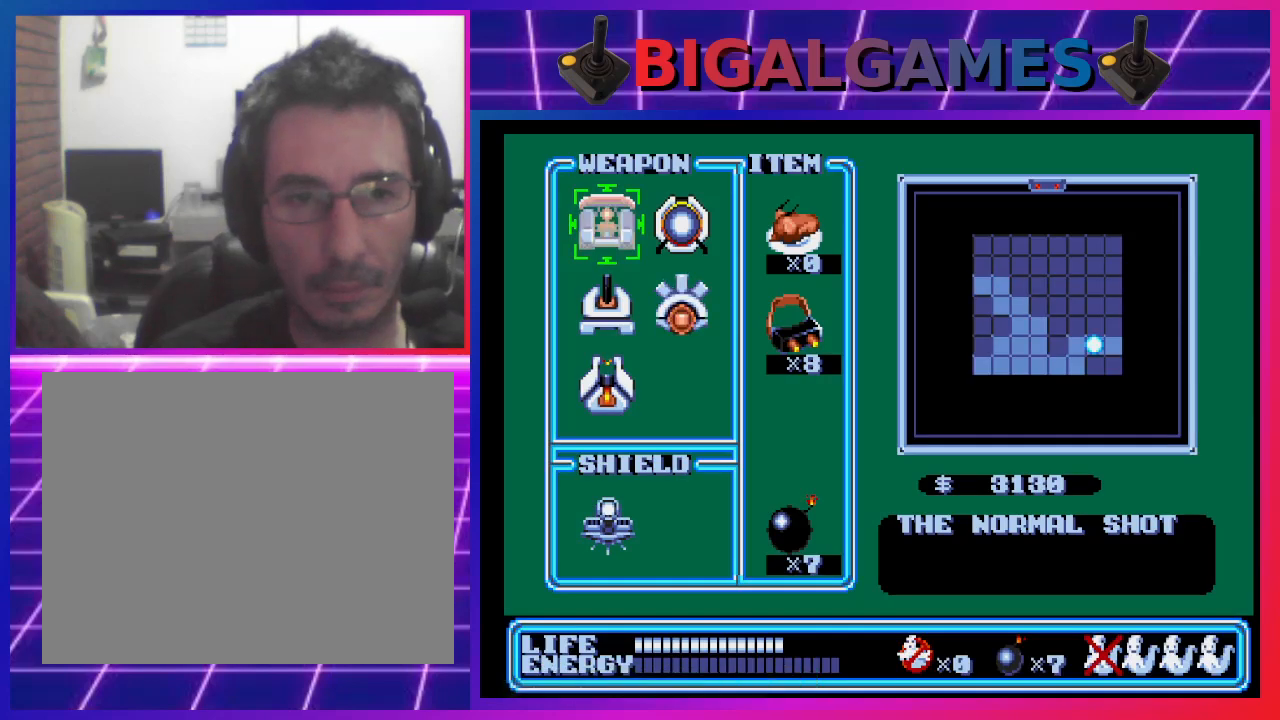
{"buttons": ["DPAD_RIGHT"], "left_stick": "center", "events": [[33, "START", "down"], [167, "START", "up"], [433, "DPAD_RIGHT", "down"]]}
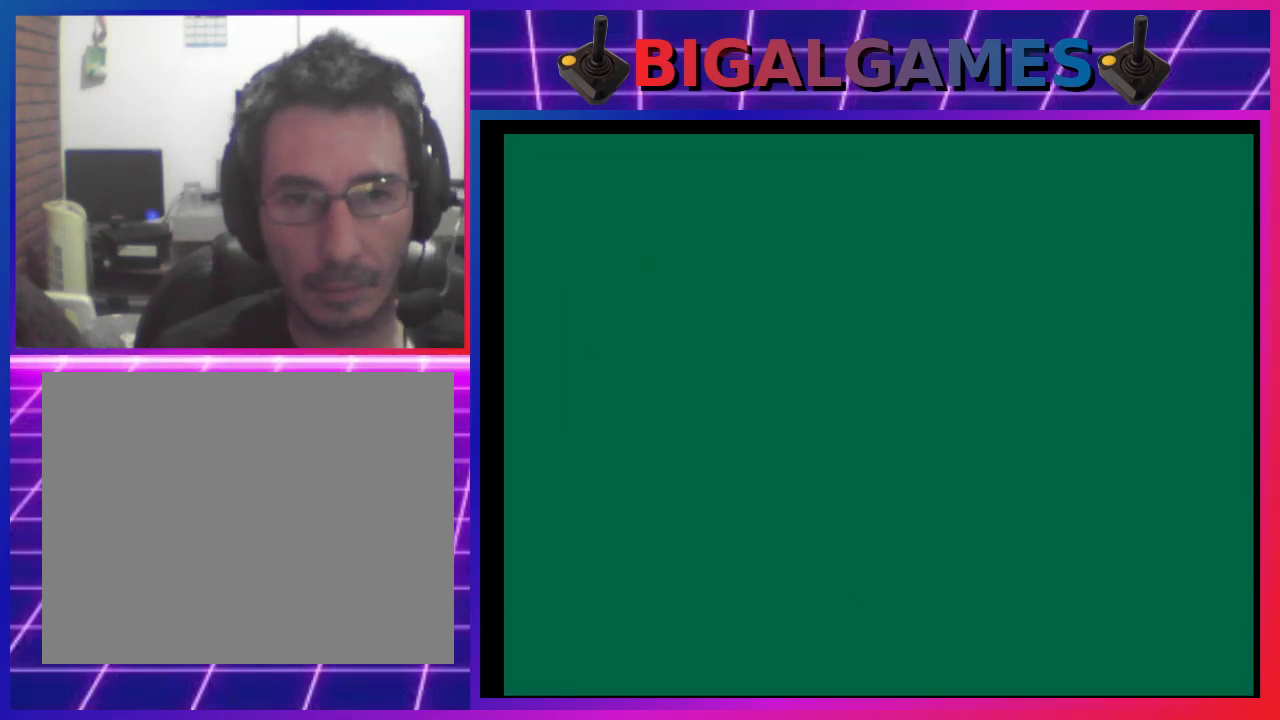
{"buttons": [], "left_stick": "center", "events": [[33, "CROSS", "down"], [100, "CROSS", "up"], [167, "CROSS", "down"], [300, "CROSS", "up"], [333, "CROSS", "down"], [333, "DPAD_RIGHT", "up"], [367, "CROSS", "up"], [467, "CROSS", "down"], [500, "CROSS", "up"]]}
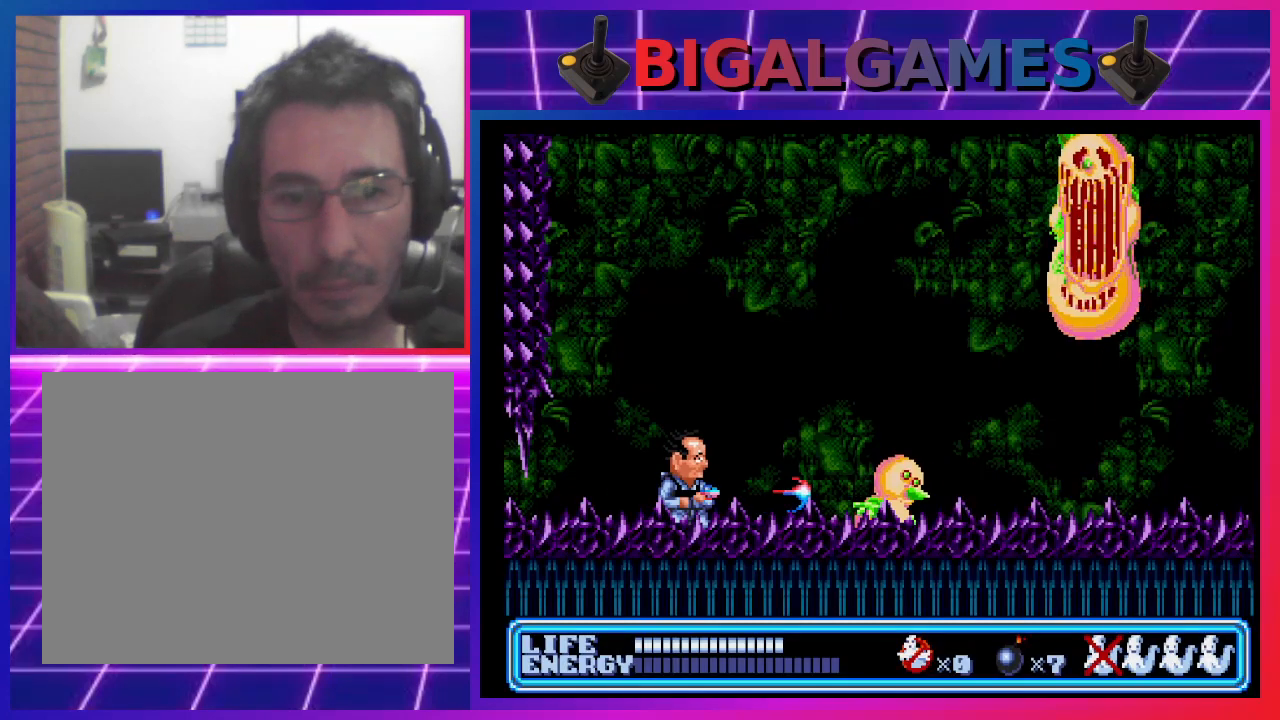
{"buttons": ["CROSS"], "left_stick": "center", "events": [[67, "CROSS", "down"], [133, "CROSS", "up"], [200, "CROSS", "down"], [267, "CROSS", "up"], [333, "CROSS", "down"], [400, "CROSS", "up"], [467, "CROSS", "down"]]}
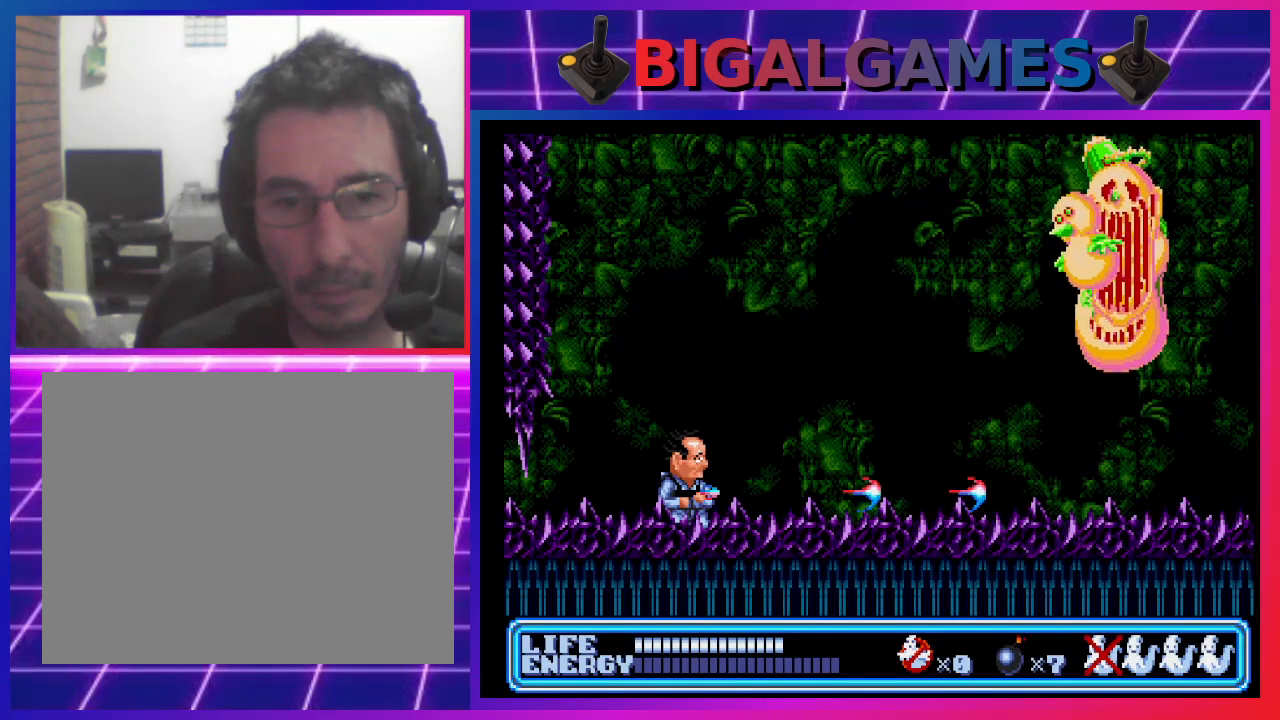
{"buttons": ["DPAD_UP", "DPAD_RIGHT"], "left_stick": "center", "events": [[67, "CROSS", "up"], [133, "CROSS", "down"], [200, "CROSS", "up"], [267, "CROSS", "down"], [333, "CROSS", "up"], [400, "CROSS", "down"], [400, "DPAD_RIGHT", "down"], [467, "DPAD_UP", "down"], [500, "CROSS", "up"]]}
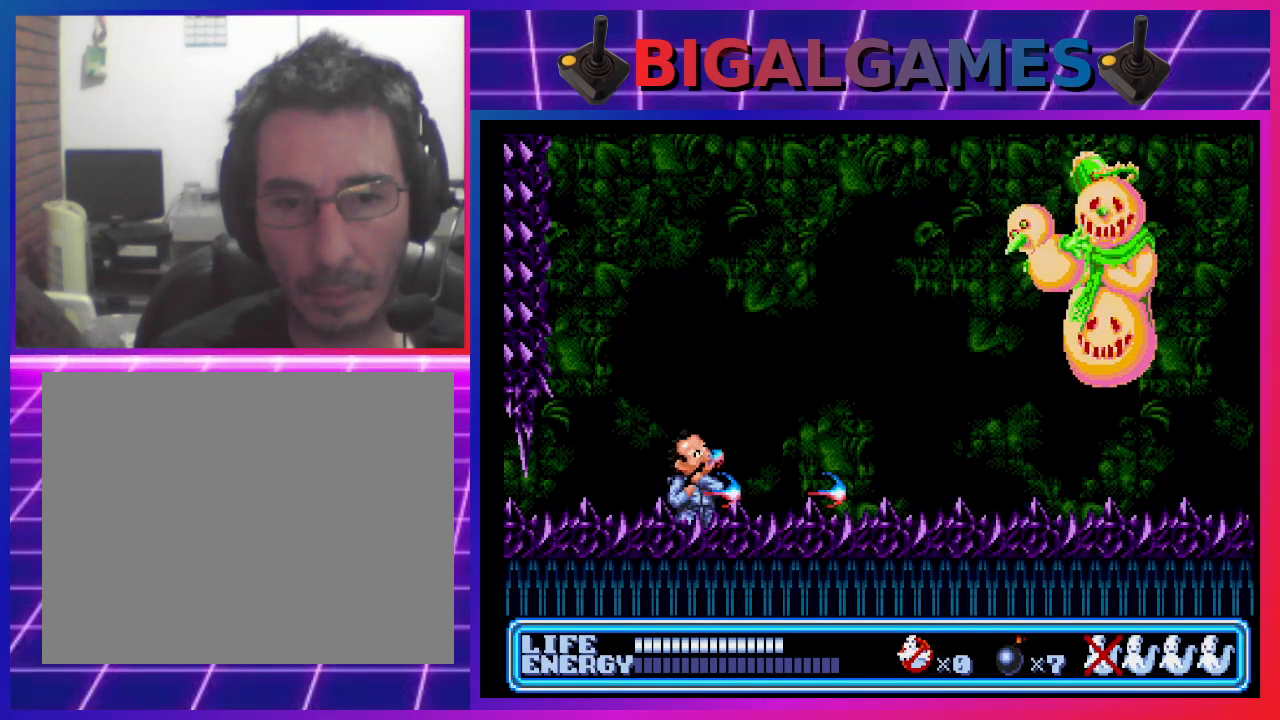
{"buttons": ["DPAD_UP", "DPAD_RIGHT"], "left_stick": "center", "events": [[33, "CROSS", "down"], [100, "CROSS", "up"], [167, "CROSS", "down"], [267, "CROSS", "up"], [300, "CROSS", "down"], [400, "CROSS", "up"], [467, "CROSS", "down"], [500, "CROSS", "up"]]}
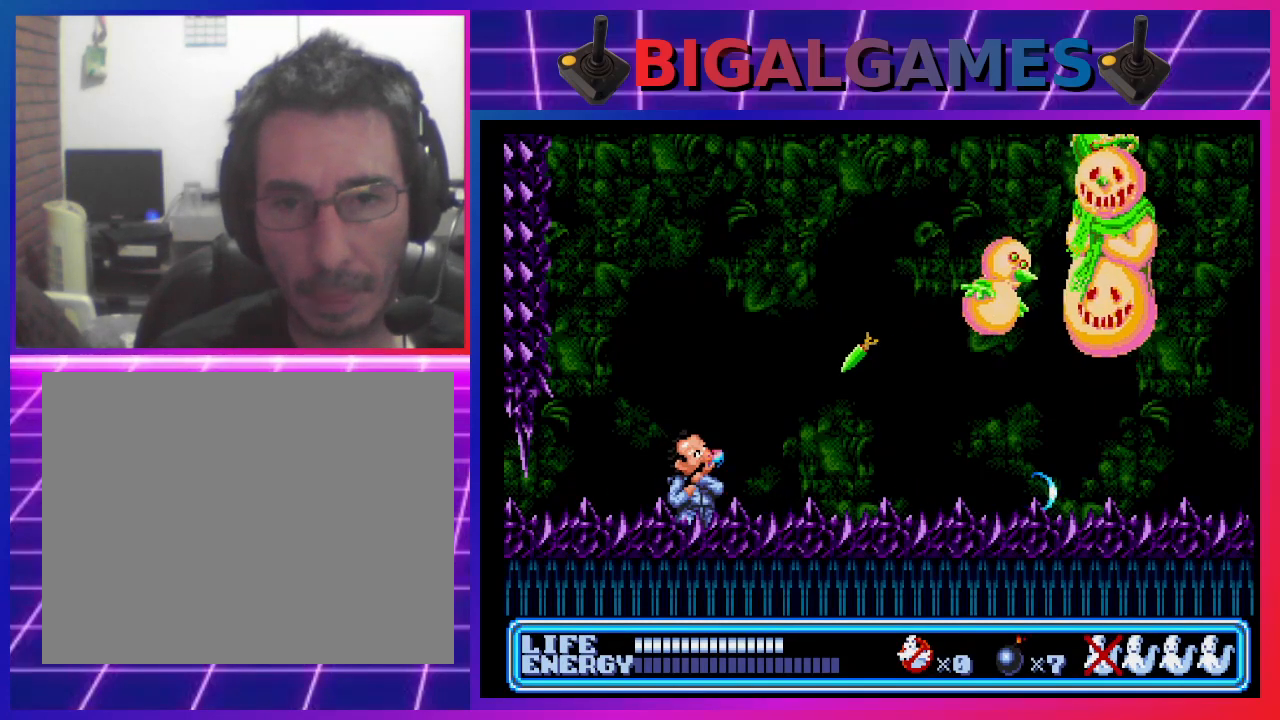
{"buttons": [], "left_stick": "center", "events": [[67, "CROSS", "down"], [167, "CROSS", "up"], [167, "DPAD_RIGHT", "up"], [200, "CIRCLE", "down"], [200, "DPAD_UP", "up"], [367, "CIRCLE", "up"]]}
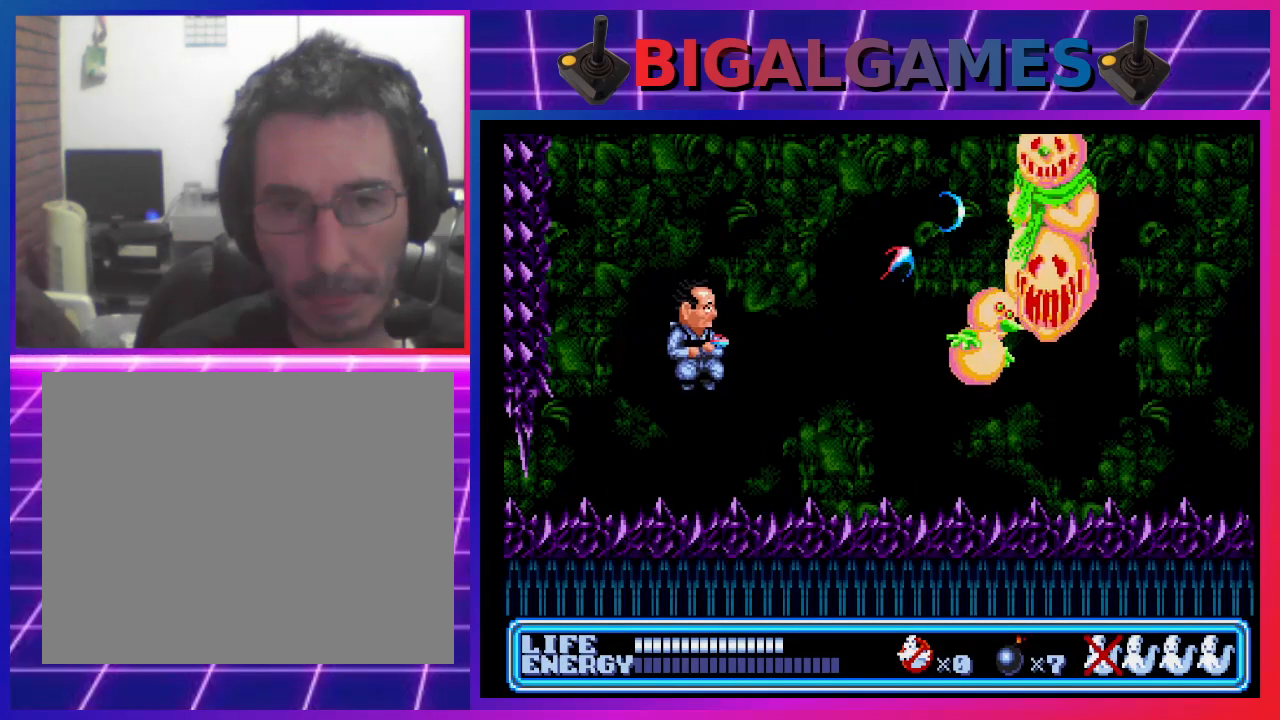
{"buttons": ["CROSS", "DPAD_UP", "DPAD_RIGHT"], "left_stick": "center", "events": [[333, "CROSS", "down"], [367, "DPAD_RIGHT", "down"], [400, "CROSS", "up"], [400, "DPAD_UP", "down"], [467, "CROSS", "down"]]}
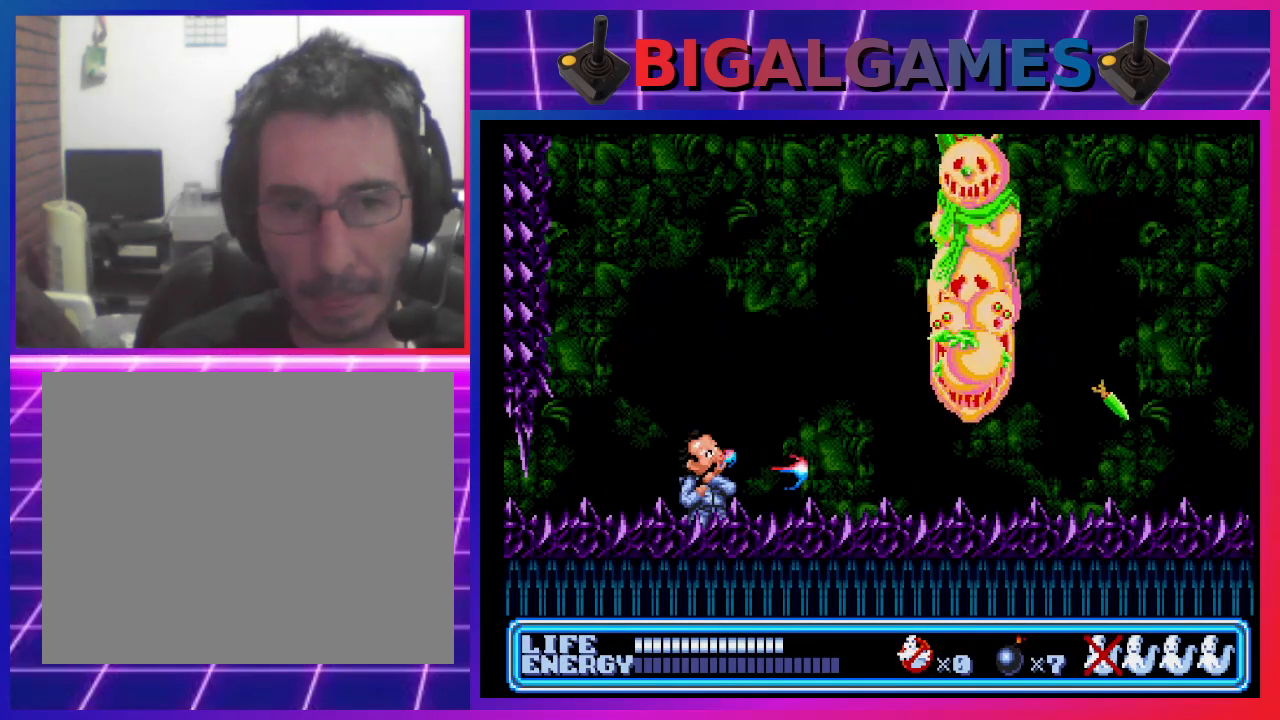
{"buttons": ["CROSS", "DPAD_UP", "DPAD_RIGHT"], "left_stick": "center", "events": [[33, "CROSS", "up"], [100, "CROSS", "down"], [167, "CROSS", "up"], [267, "CROSS", "down"], [300, "CROSS", "up"], [400, "CROSS", "down"], [433, "CROSS", "up"], [500, "CROSS", "down"]]}
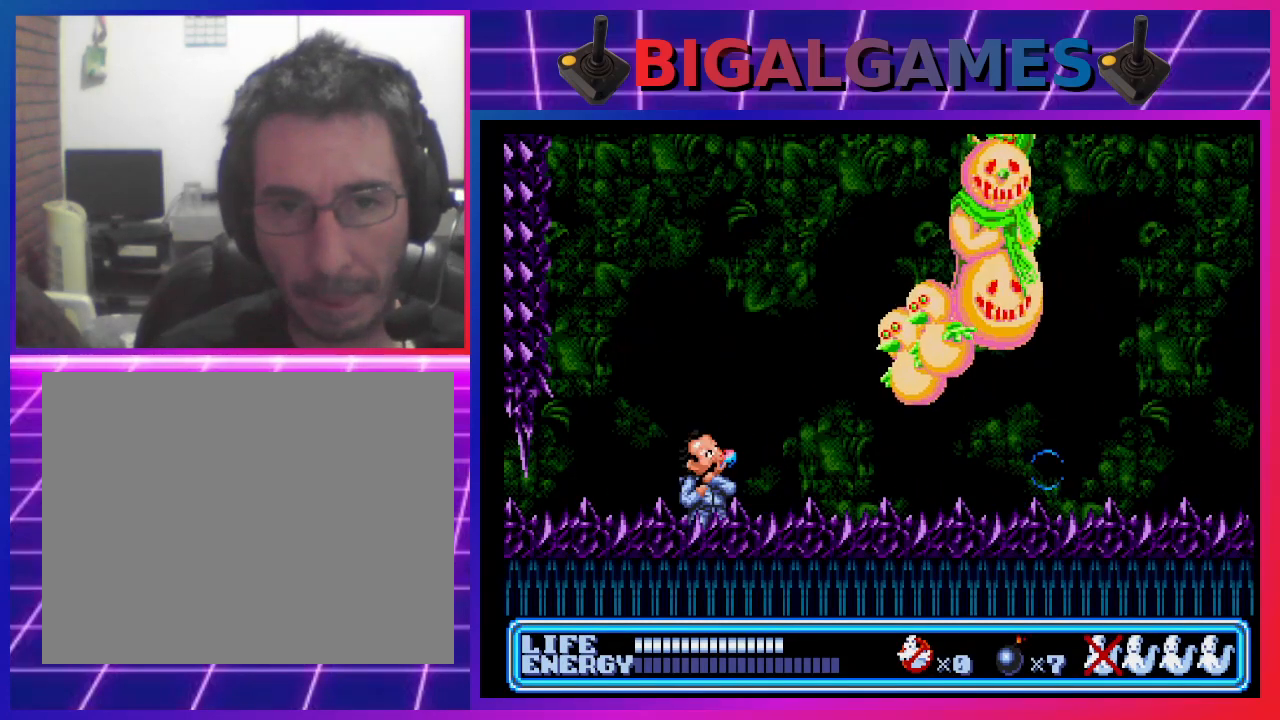
{"buttons": ["CROSS", "DPAD_UP", "DPAD_RIGHT"], "left_stick": "center", "events": [[100, "CROSS", "up"], [167, "CROSS", "down"], [233, "CROSS", "up"], [300, "CROSS", "down"], [400, "CROSS", "up"], [467, "CROSS", "down"]]}
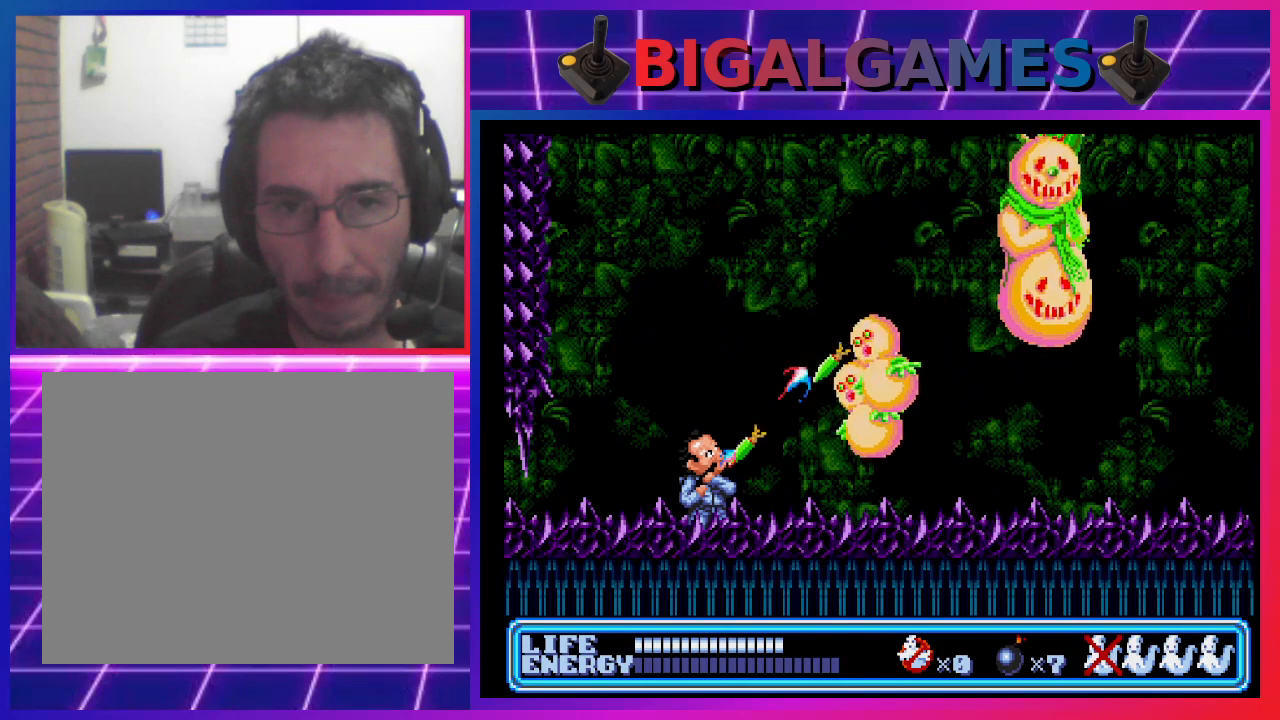
{"buttons": ["DPAD_RIGHT"], "left_stick": "center", "events": [[33, "CROSS", "up"], [33, "DPAD_RIGHT", "up"], [67, "DPAD_UP", "up"], [100, "CIRCLE", "down"], [267, "CIRCLE", "up"], [500, "DPAD_RIGHT", "down"]]}